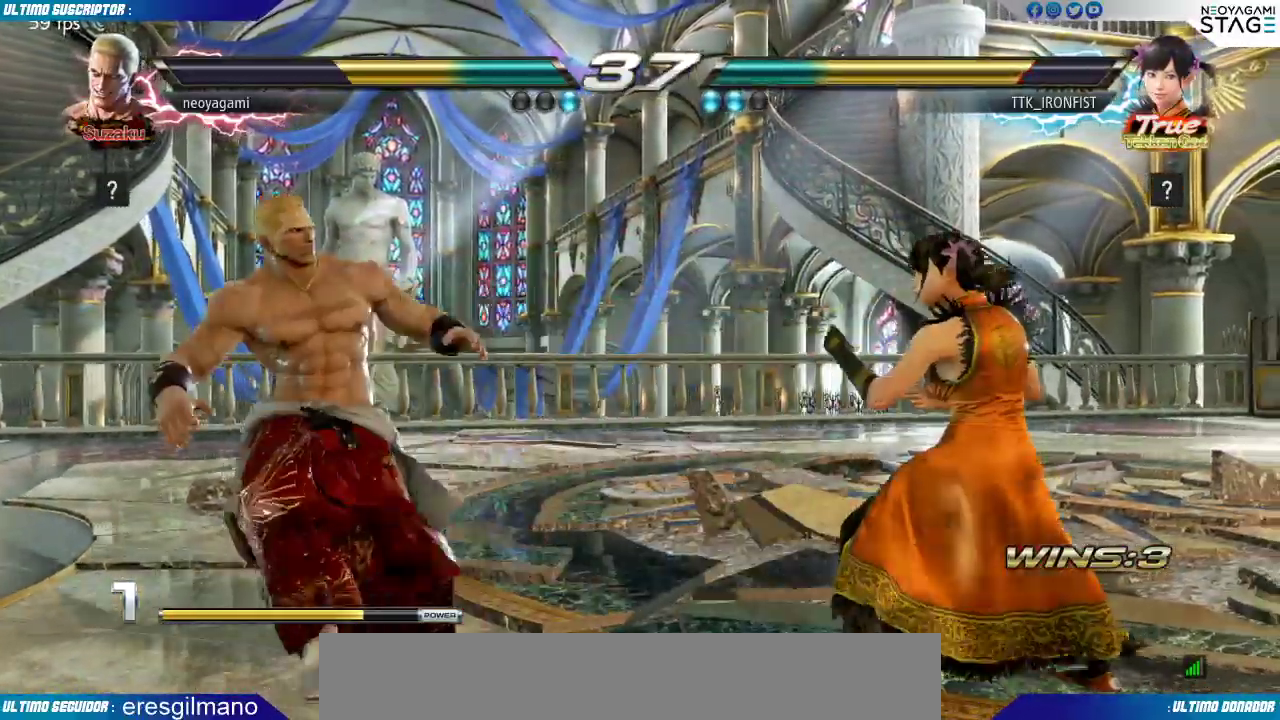
Gameplay with a controller (arcade stick); each line is a JSON object with the inputs held at the frame after it (dt_ms = milliseconds from this image to that frame). "events" lists button and stick changes between this image and that frame as [ms after this image, input, new state], when the widget could be followed in between. Not read: L3 R3 SELECT START.
{"dt_ms": 500, "buttons": [], "left_stick": "center"}
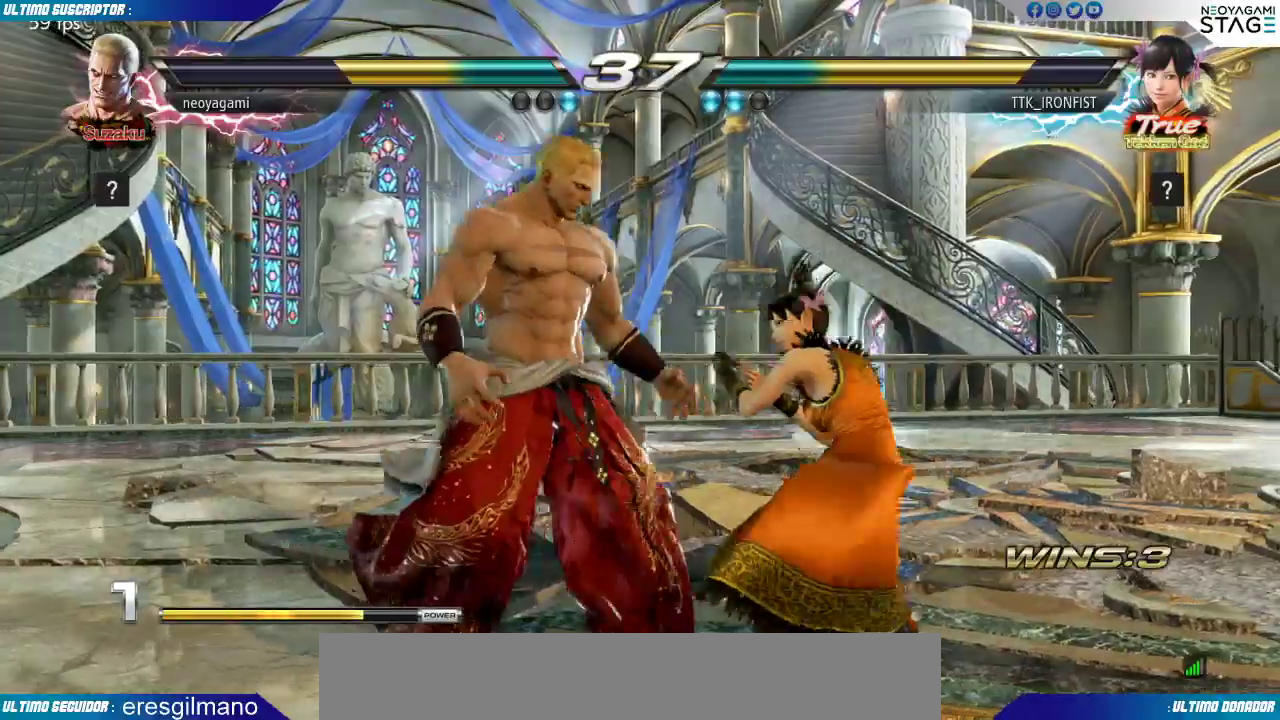
{"dt_ms": 500, "buttons": [], "left_stick": "left", "events": [[383, "left_stick", "left"]]}
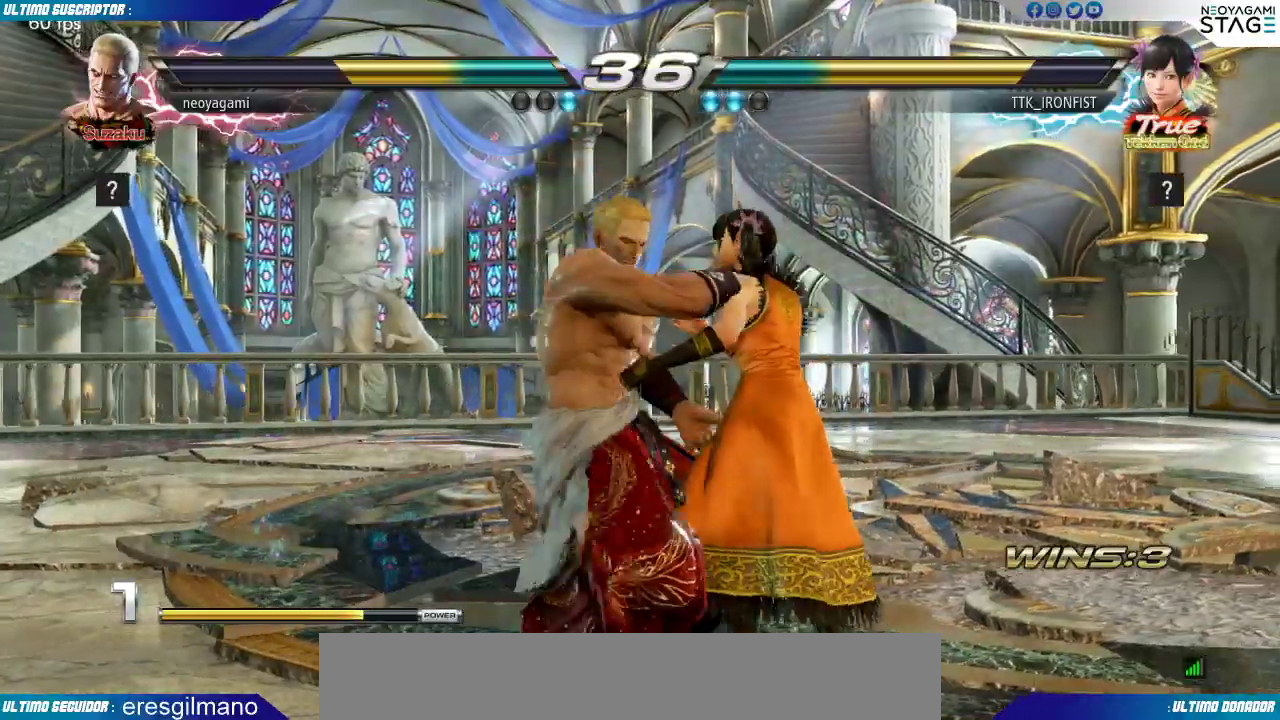
{"dt_ms": 500, "buttons": [], "left_stick": "center", "events": [[50, "left_stick", "center"]]}
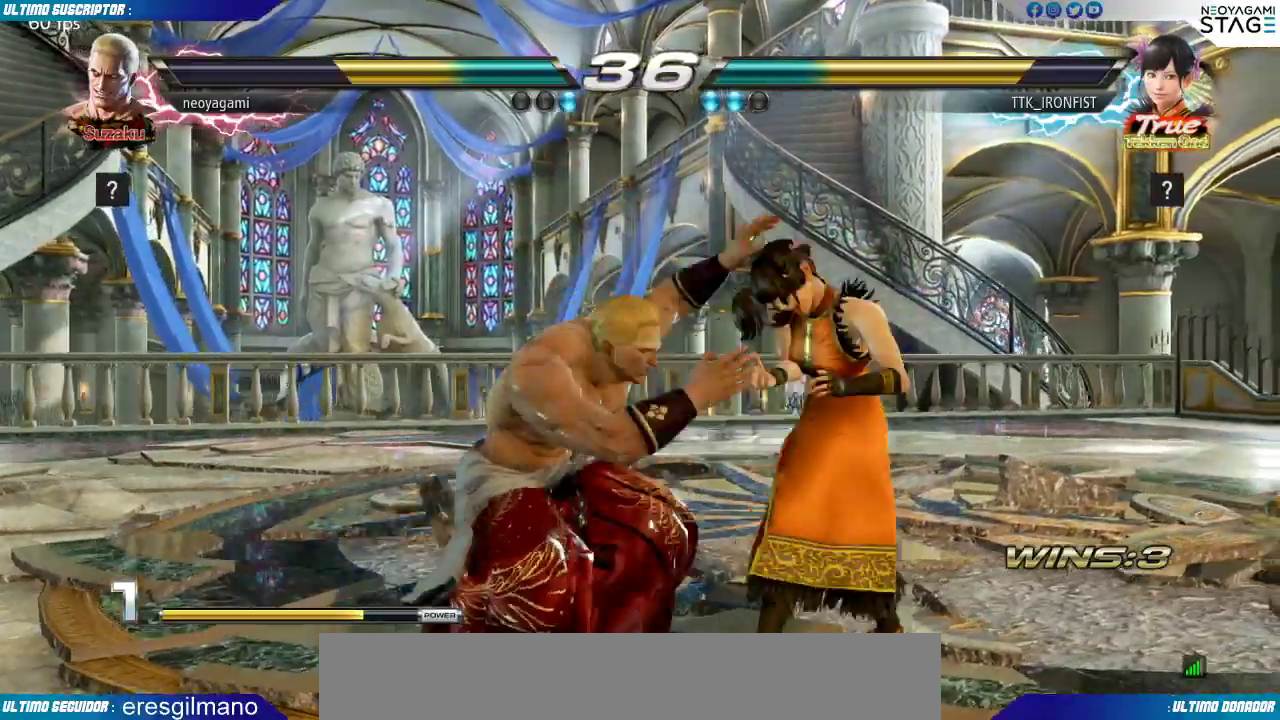
{"dt_ms": 500, "buttons": [], "left_stick": "center", "events": []}
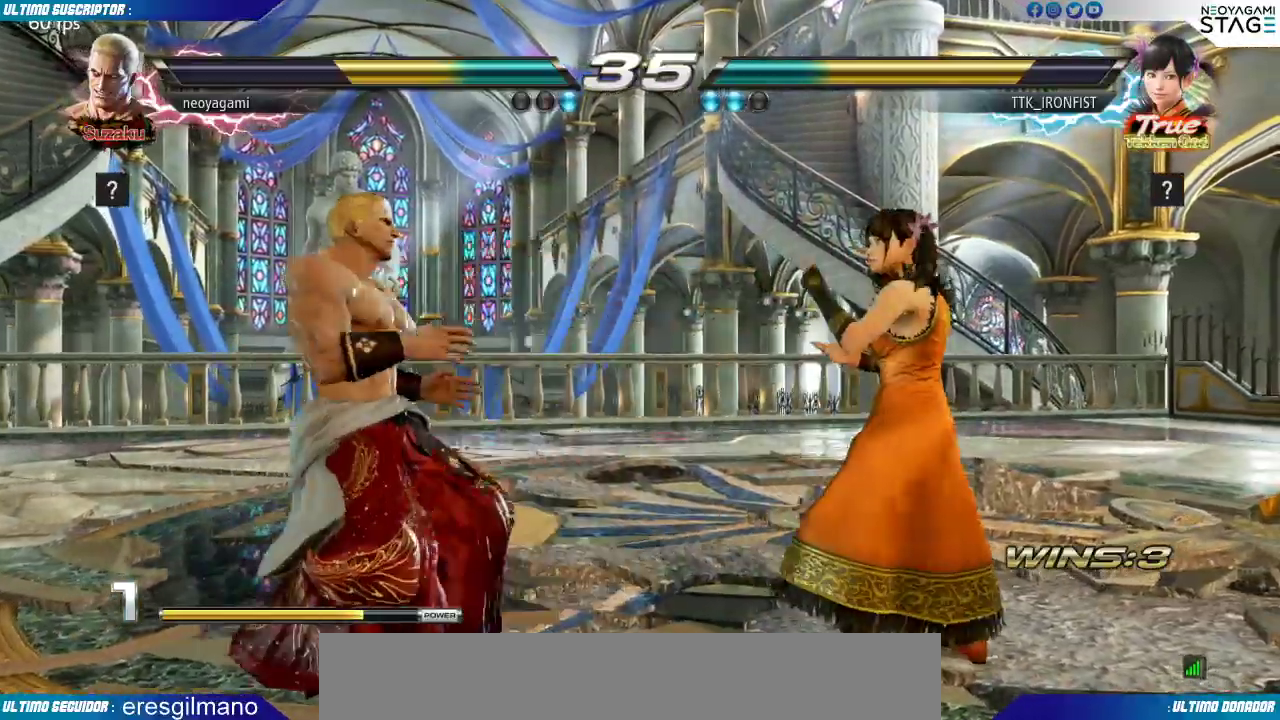
{"dt_ms": 500, "buttons": [], "left_stick": "left", "events": [[67, "left_stick", "down-right"], [117, "SQUARE", "down"], [183, "SQUARE", "up"], [233, "CIRCLE", "down"], [250, "left_stick", "center"], [283, "CIRCLE", "up"], [383, "left_stick", "left"]]}
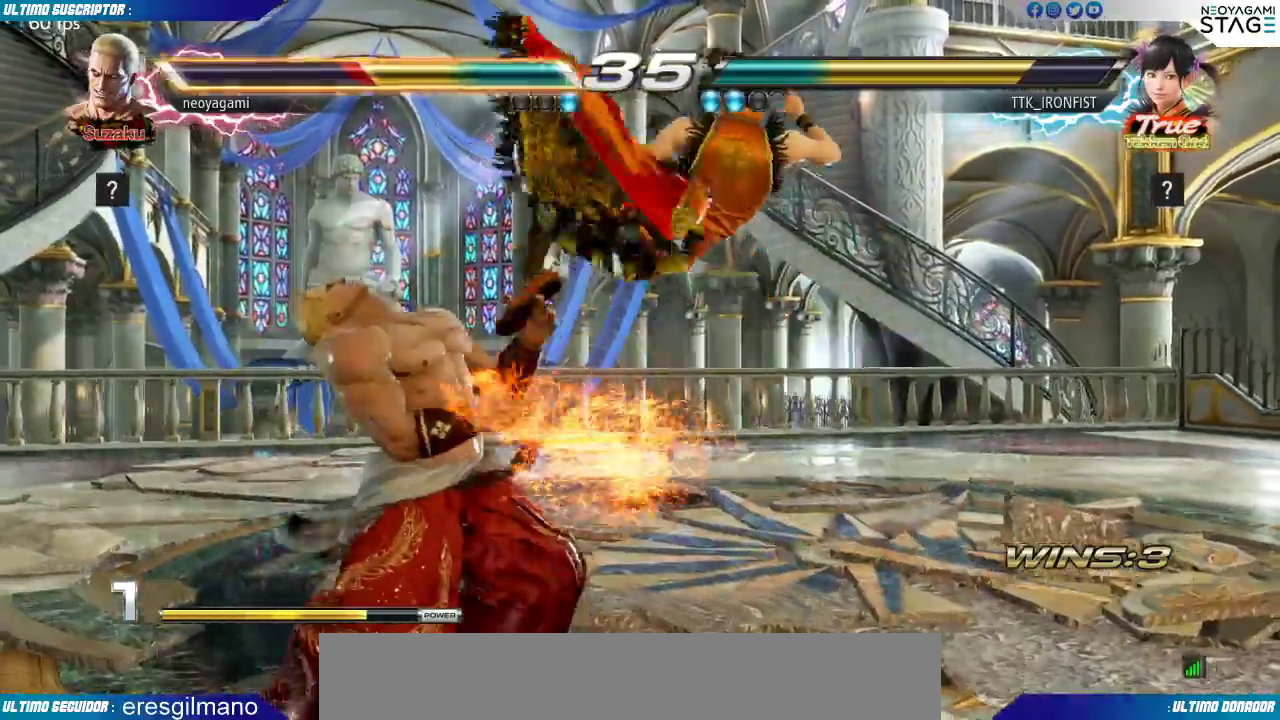
{"dt_ms": 500, "buttons": [], "left_stick": "left", "events": []}
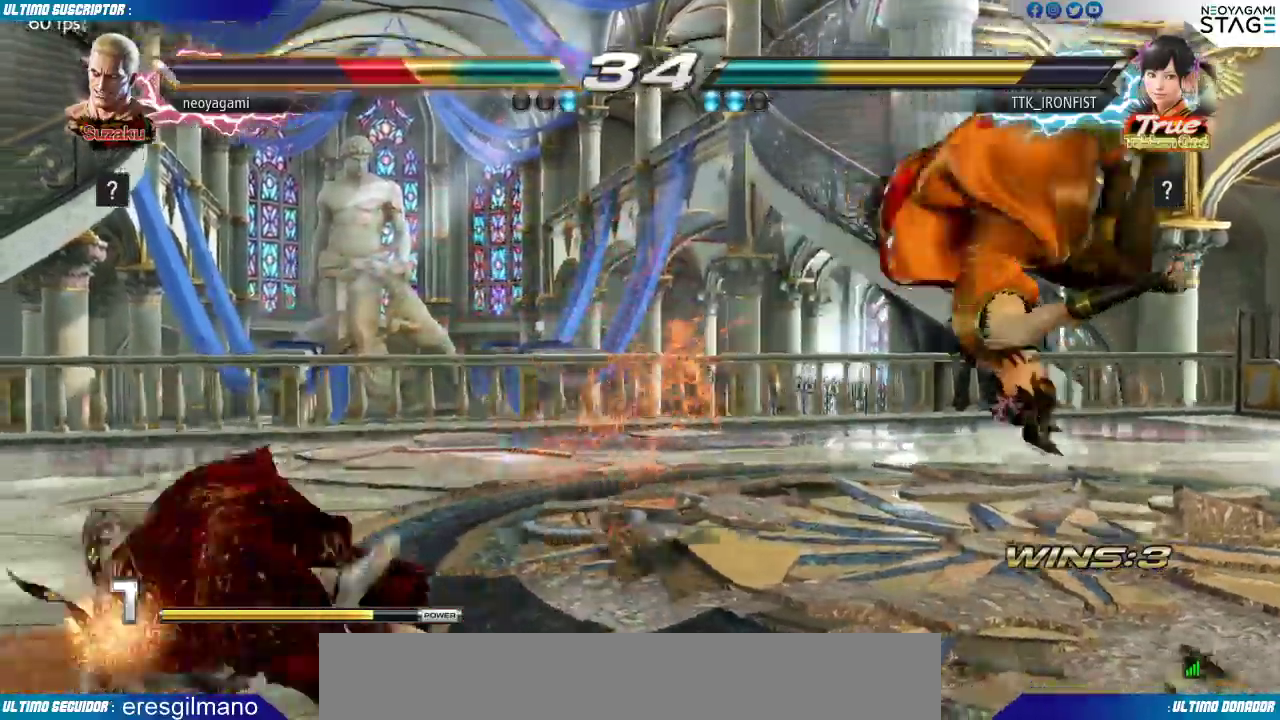
{"dt_ms": 1000, "buttons": [], "left_stick": "center"}
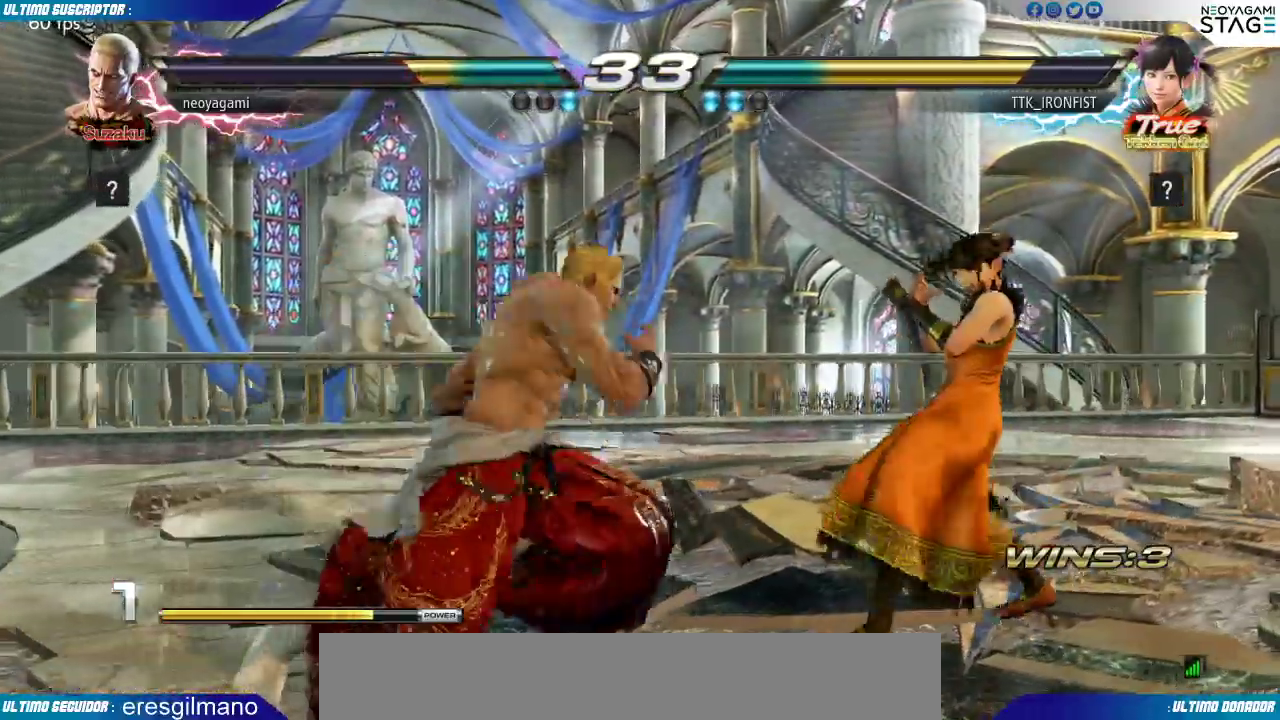
{"dt_ms": 500, "buttons": [], "left_stick": "left", "events": [[133, "left_stick", "left"]]}
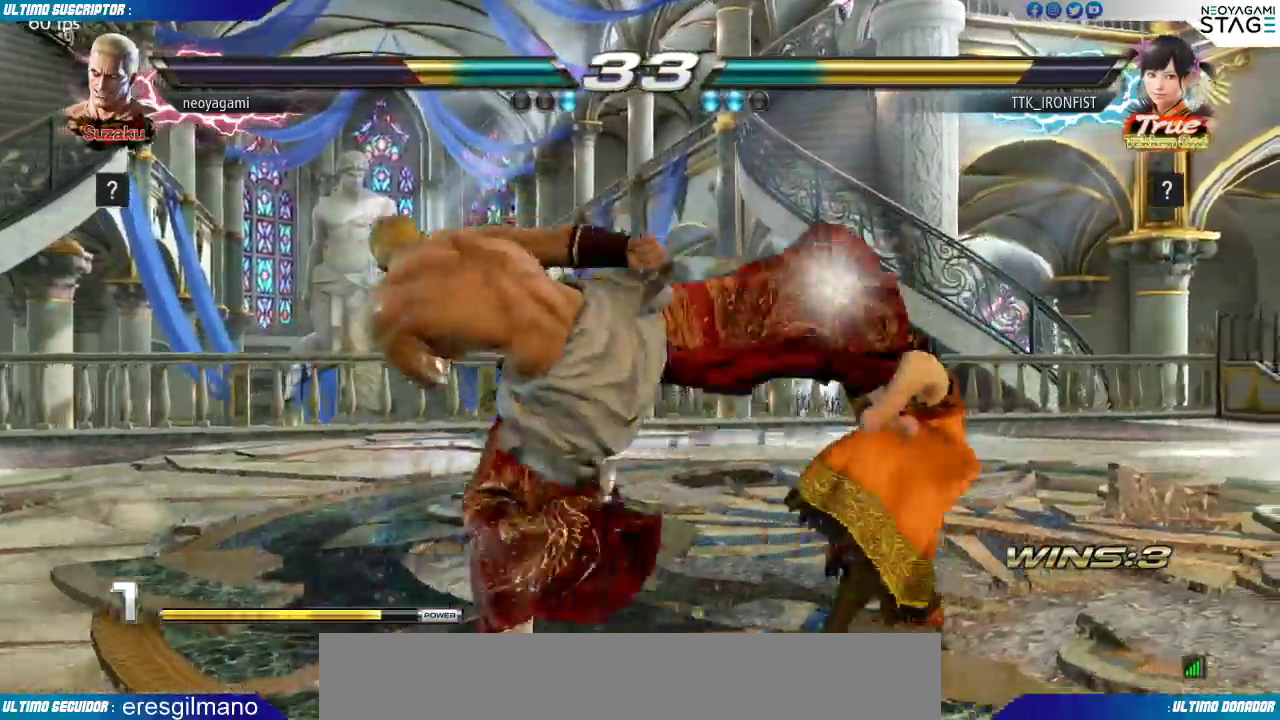
{"dt_ms": 500, "buttons": [], "left_stick": "center", "events": [[100, "left_stick", "center"], [317, "left_stick", "left"], [383, "left_stick", "center"], [433, "left_stick", "left"], [500, "left_stick", "center"]]}
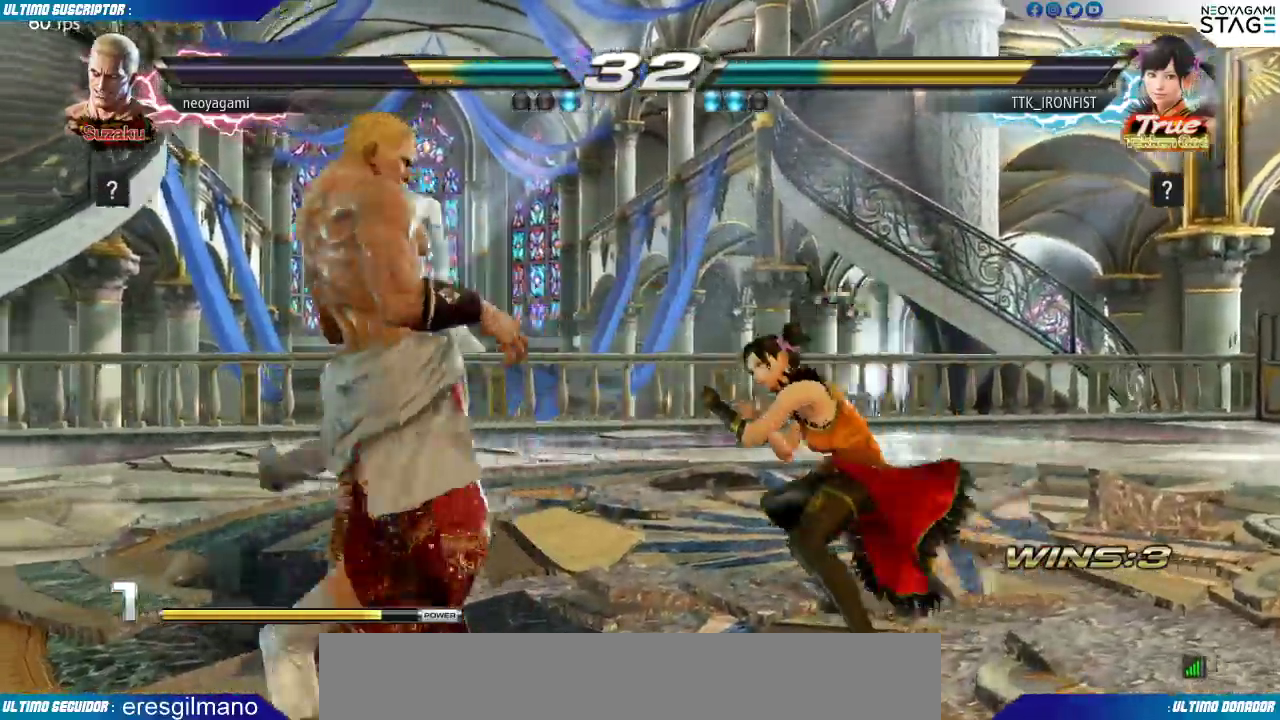
{"dt_ms": 500, "buttons": [], "left_stick": "left", "events": [[50, "left_stick", "left"], [317, "left_stick", "down"], [367, "left_stick", "left"]]}
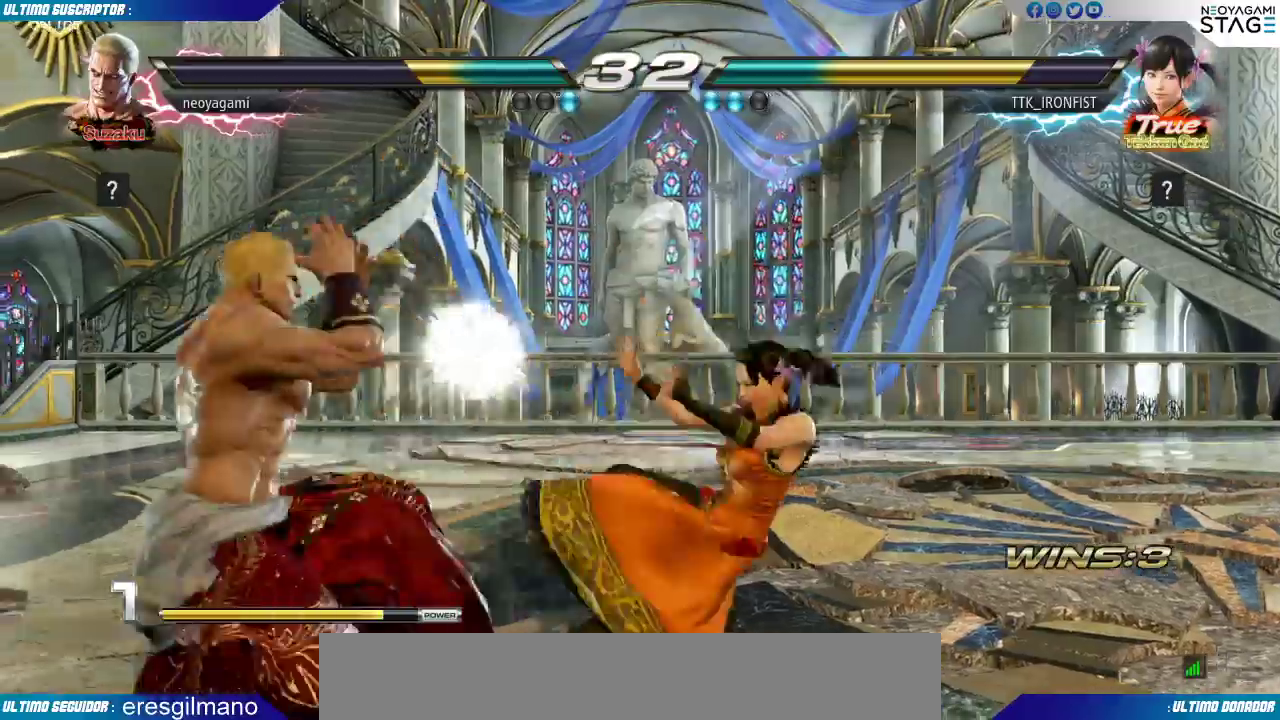
{"dt_ms": 500, "buttons": [], "left_stick": "down", "events": [[167, "left_stick", "center"], [350, "left_stick", "down"], [383, "SQUARE", "down"], [433, "SQUARE", "up"]]}
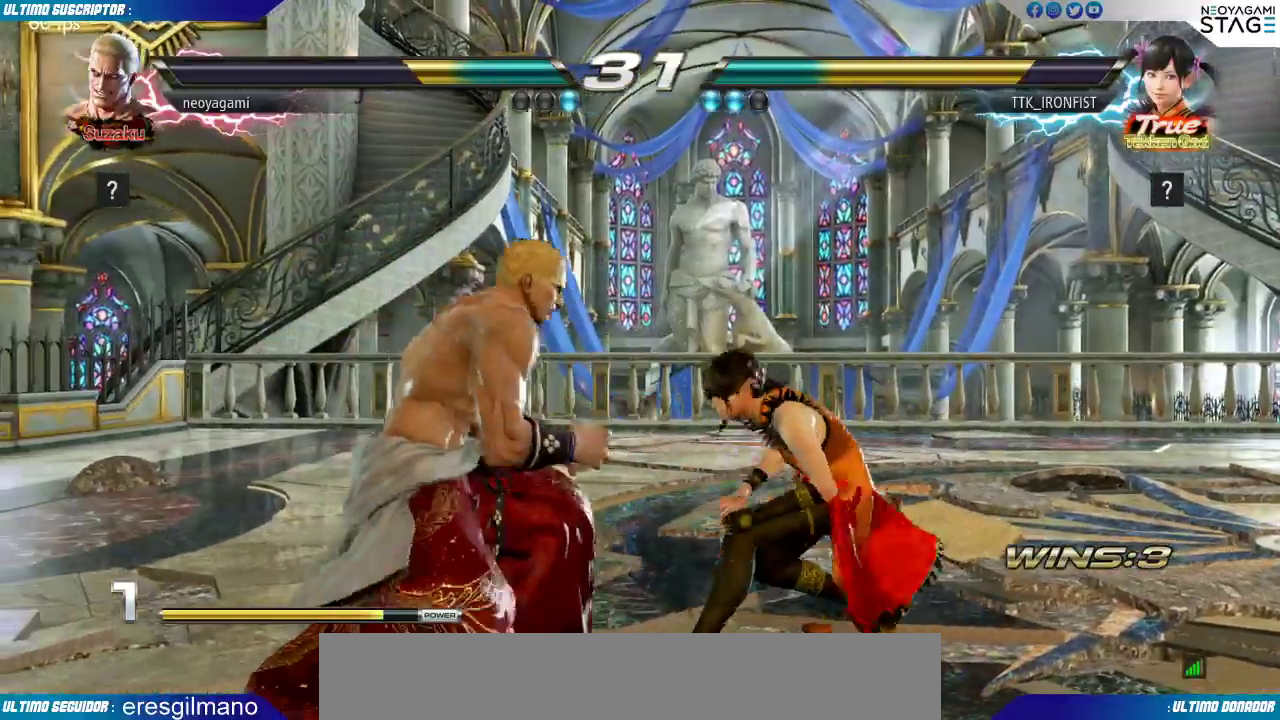
{"dt_ms": 500, "buttons": [], "left_stick": "center", "events": [[17, "left_stick", "left"], [167, "SQUARE", "down"], [217, "SQUARE", "up"], [217, "left_stick", "center"]]}
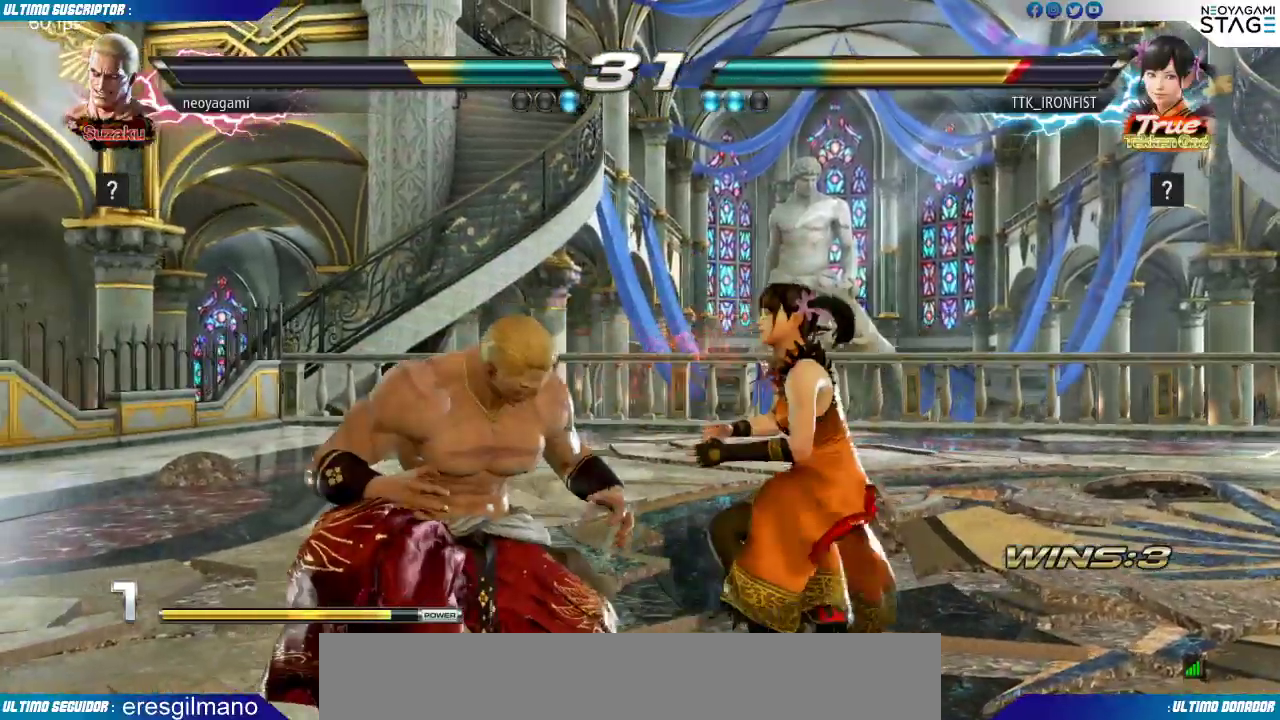
{"dt_ms": 500, "buttons": [], "left_stick": "left", "events": [[200, "TRIANGLE", "down"], [250, "TRIANGLE", "up"], [300, "left_stick", "right"], [383, "left_stick", "left"], [467, "SQUARE", "down"], [500, "SQUARE", "up"]]}
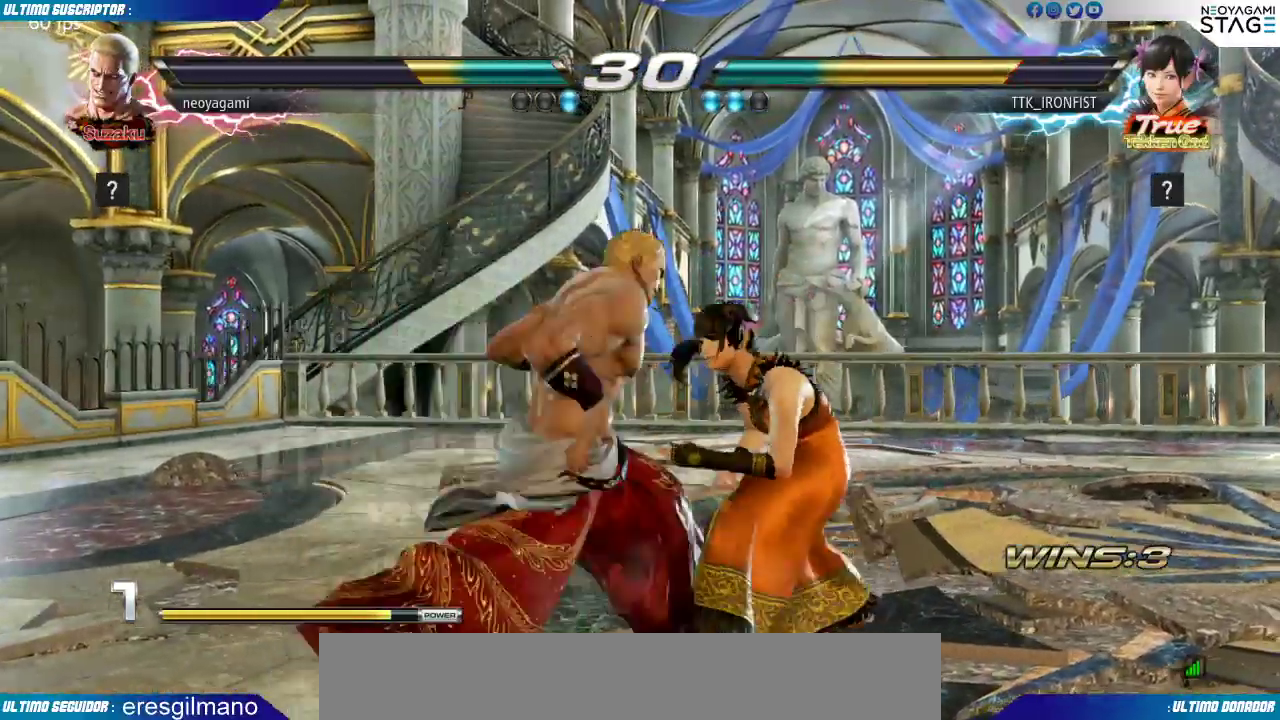
{"dt_ms": 500, "buttons": [], "left_stick": "left", "events": [[83, "SQUARE", "down"], [150, "SQUARE", "up"], [217, "left_stick", "center"], [300, "left_stick", "down"], [417, "left_stick", "left"]]}
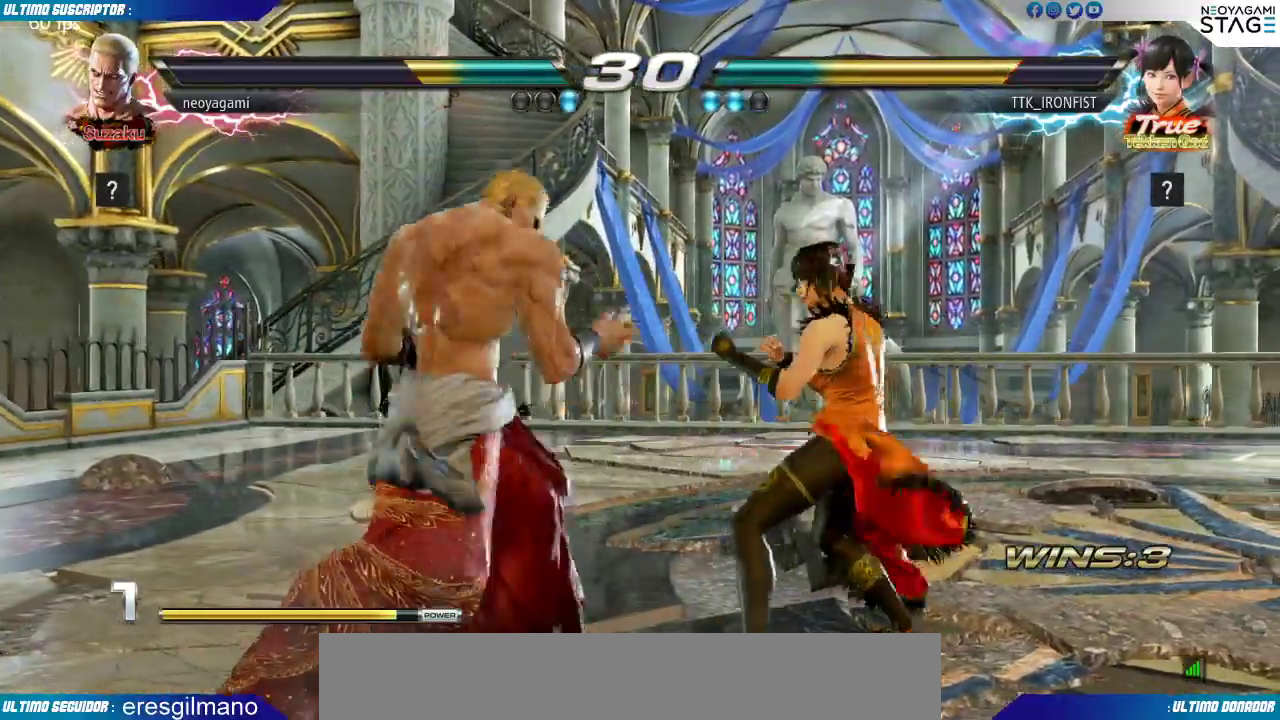
{"dt_ms": 500, "buttons": [], "left_stick": "center", "events": [[17, "CROSS", "down"], [33, "CROSS", "up"], [300, "left_stick", "center"], [333, "CROSS", "down"], [350, "CROSS", "up"]]}
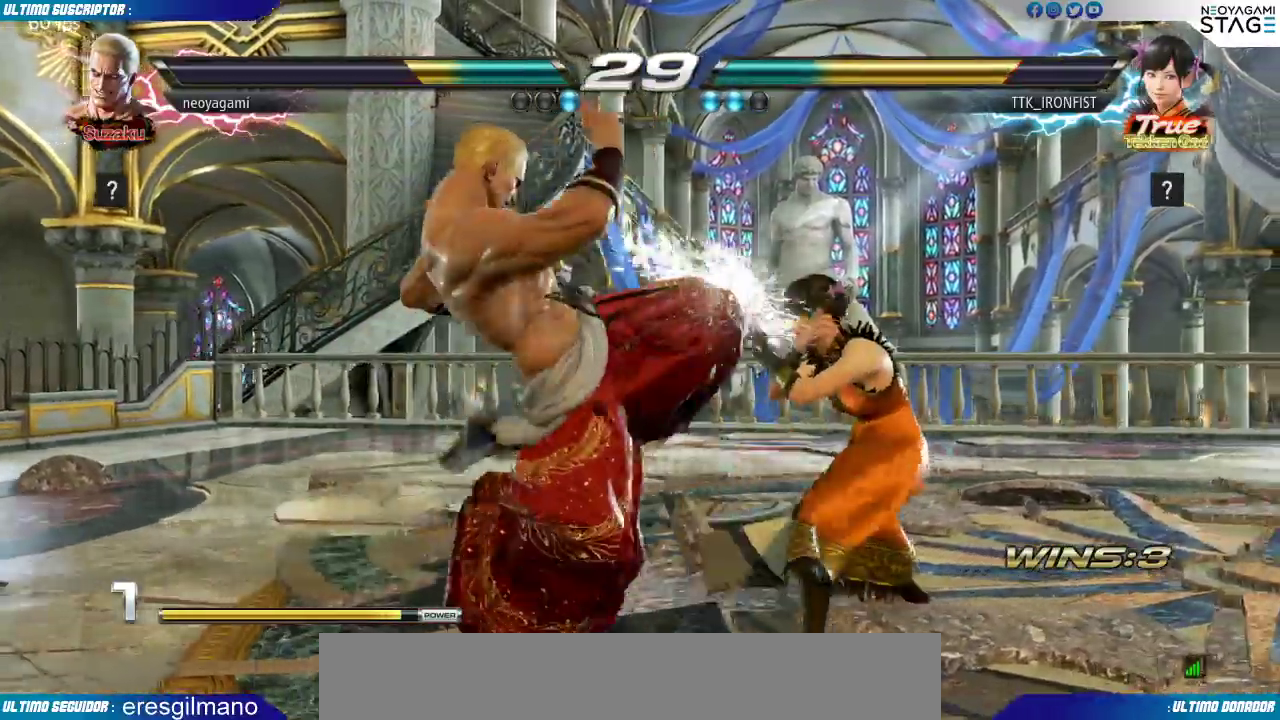
{"dt_ms": 500, "buttons": [], "left_stick": "left", "events": [[267, "SQUARE", "down"], [317, "SQUARE", "up"], [467, "left_stick", "left"]]}
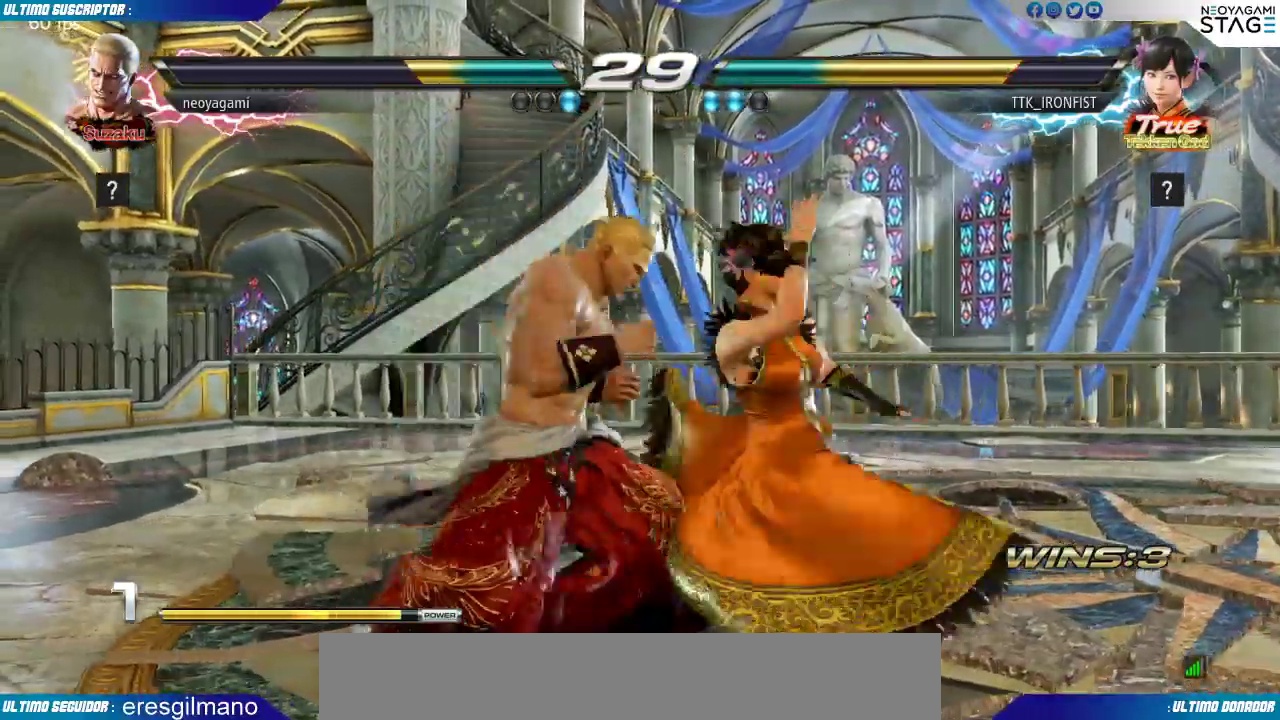
{"dt_ms": 500, "buttons": [], "left_stick": "left"}
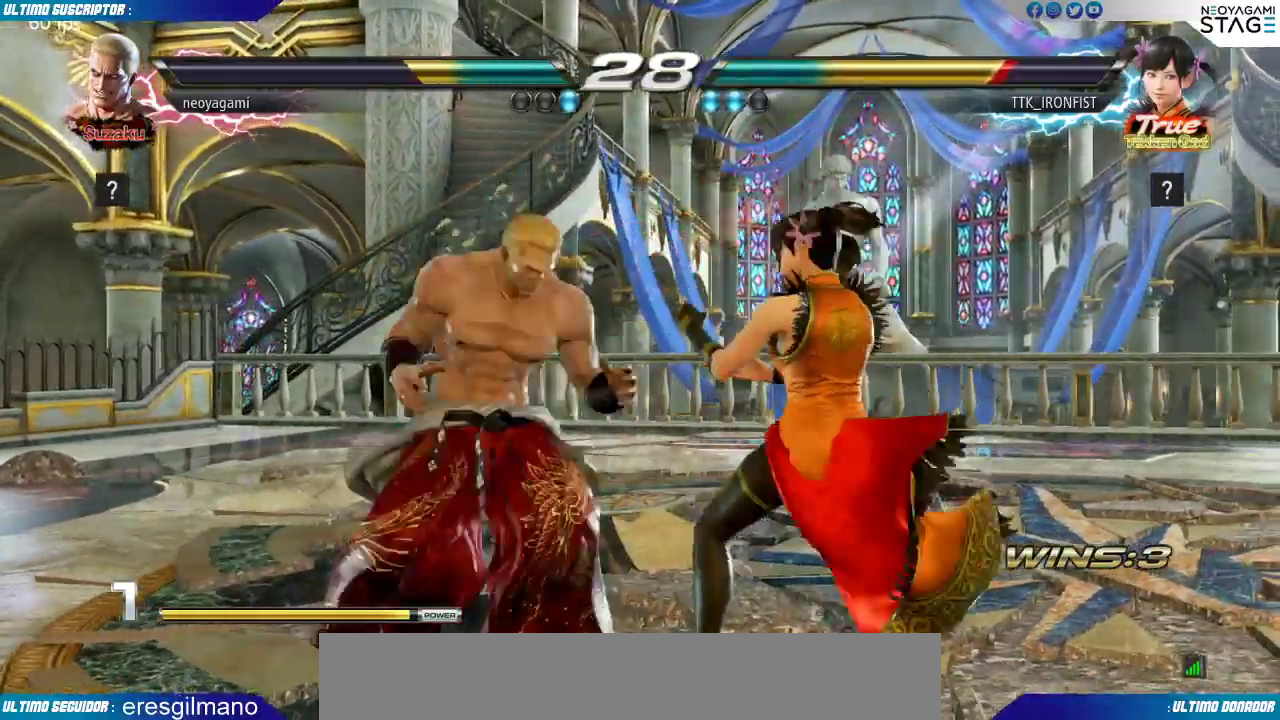
{"dt_ms": 500, "buttons": [], "left_stick": "down", "events": [[317, "left_stick", "center"], [483, "left_stick", "down"]]}
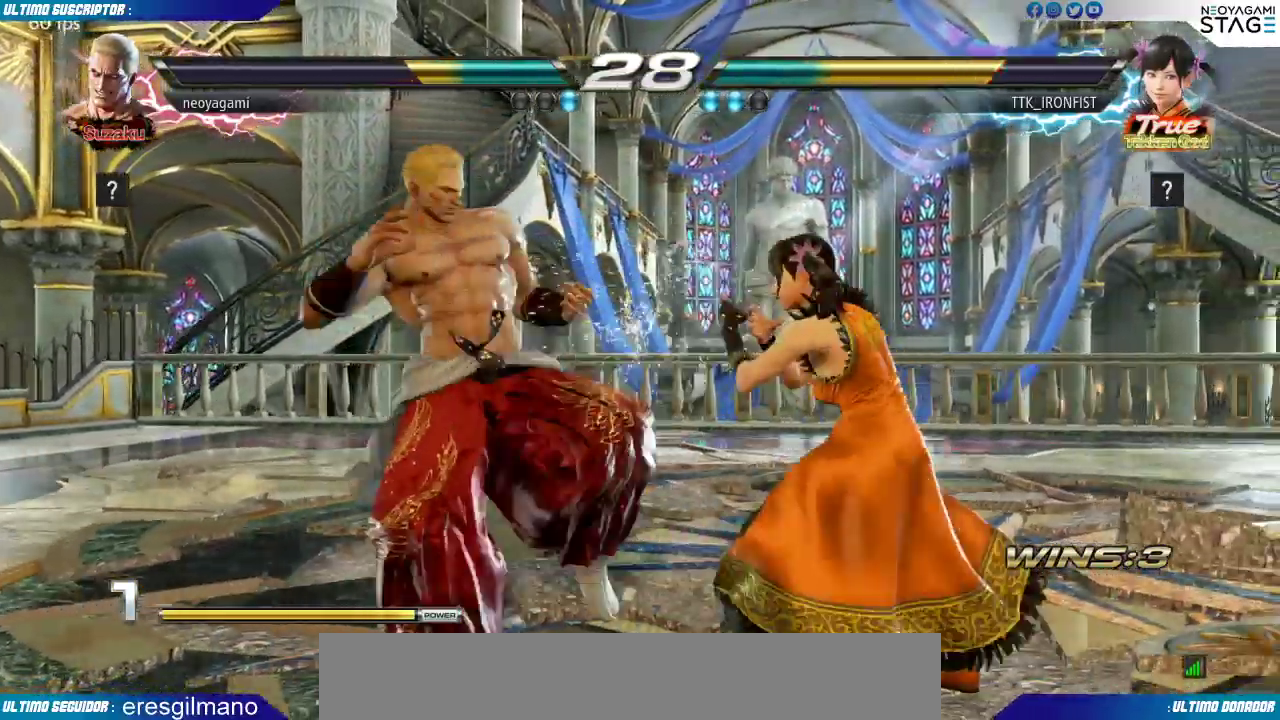
{"dt_ms": 1000, "buttons": [], "left_stick": "center"}
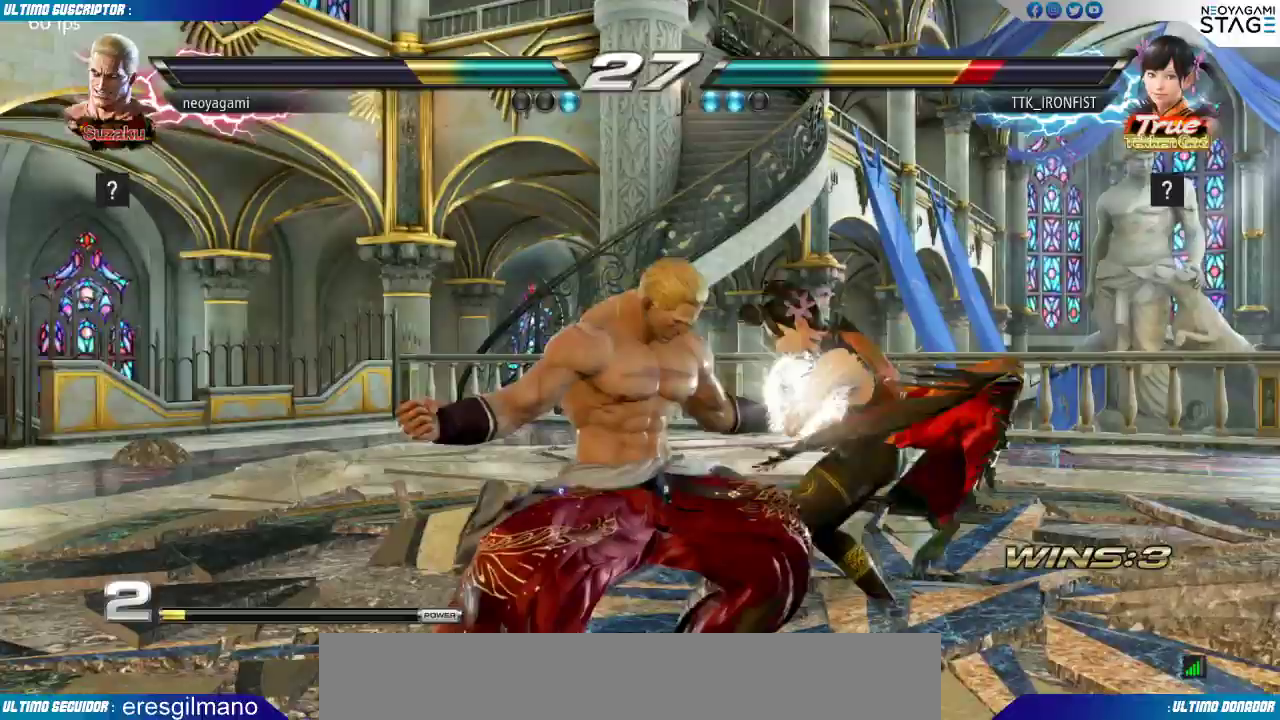
{"dt_ms": 500, "buttons": [], "left_stick": "center", "events": [[383, "CROSS", "down"], [500, "CROSS", "up"]]}
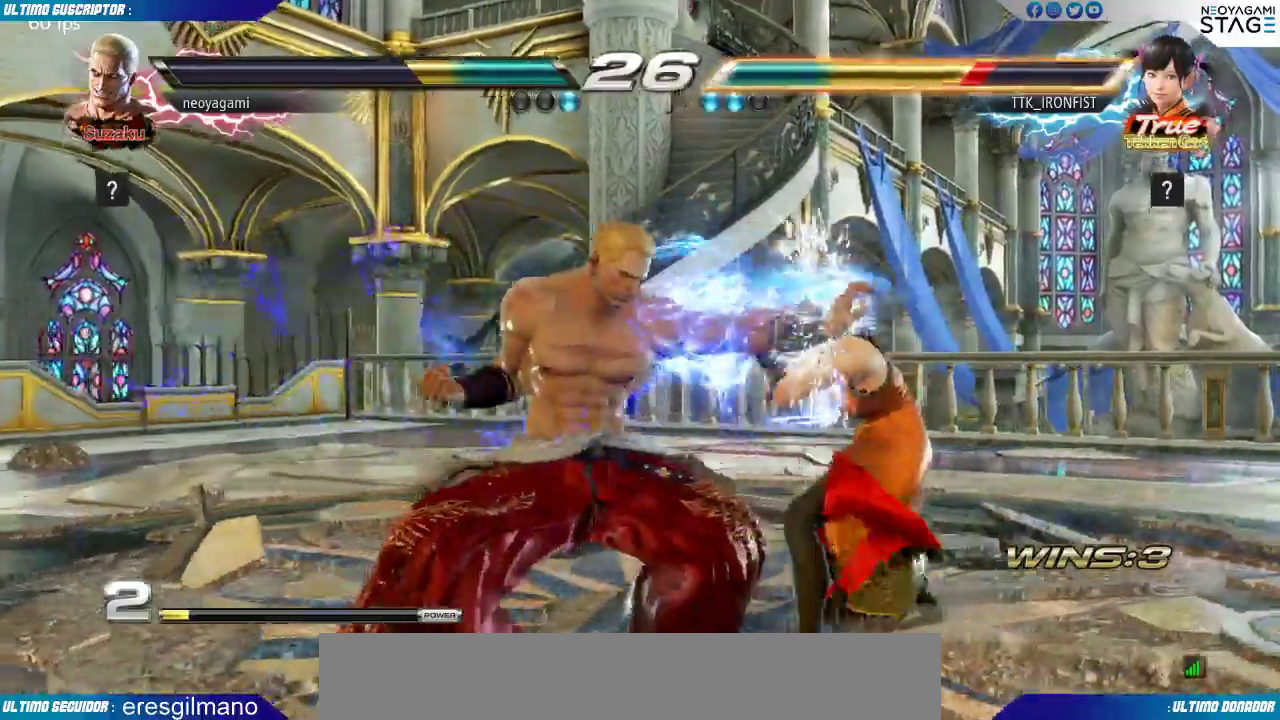
{"dt_ms": 500, "buttons": [], "left_stick": "center", "events": [[383, "left_stick", "left"], [433, "left_stick", "center"]]}
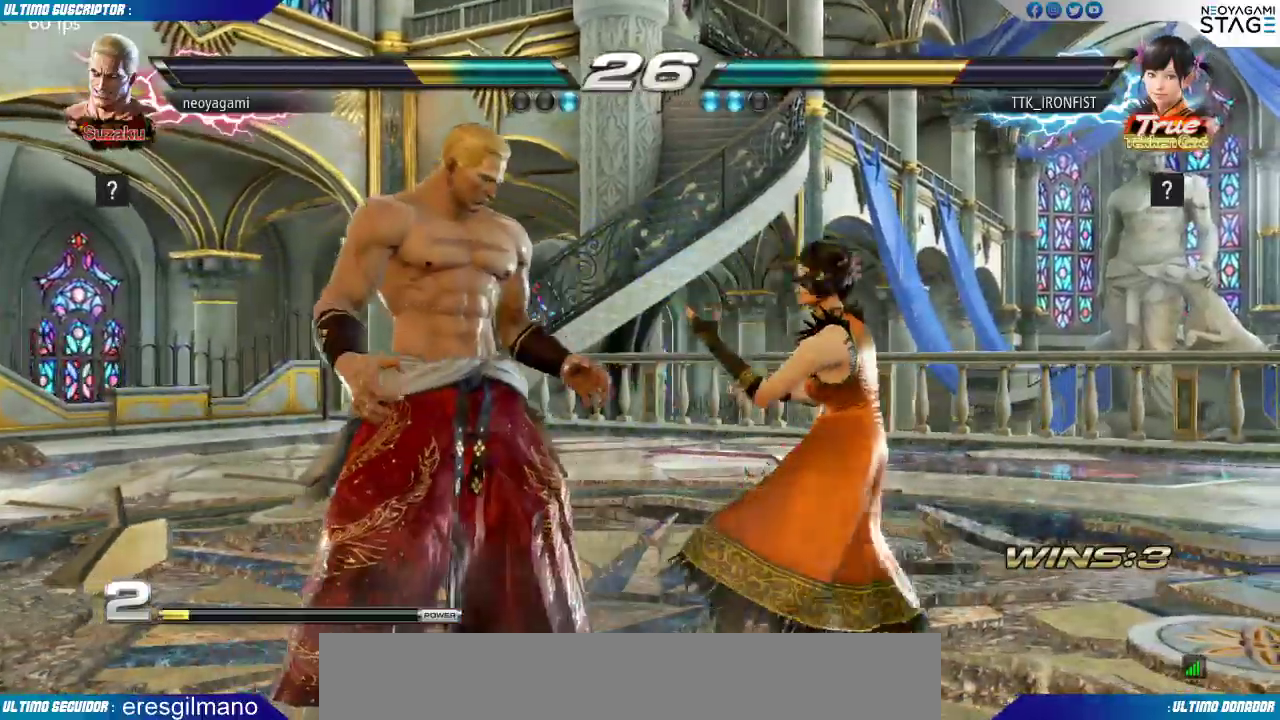
{"dt_ms": 500, "buttons": [], "left_stick": "center", "events": [[17, "left_stick", "left"], [183, "left_stick", "down"], [267, "left_stick", "left"], [350, "TRIANGLE", "down"], [383, "TRIANGLE", "up"], [400, "left_stick", "center"]]}
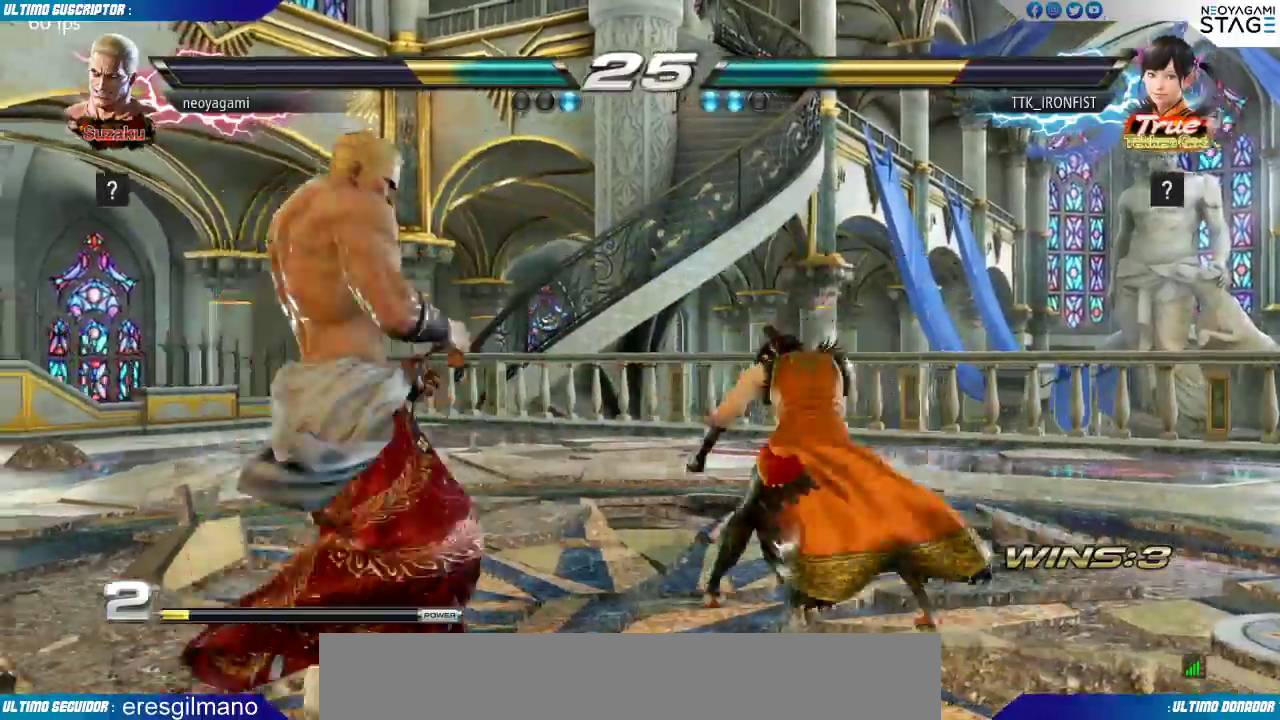
{"dt_ms": 500, "buttons": [], "left_stick": "center", "events": [[83, "CROSS", "down"], [133, "CROSS", "up"], [167, "CROSS", "down"], [283, "CROSS", "up"]]}
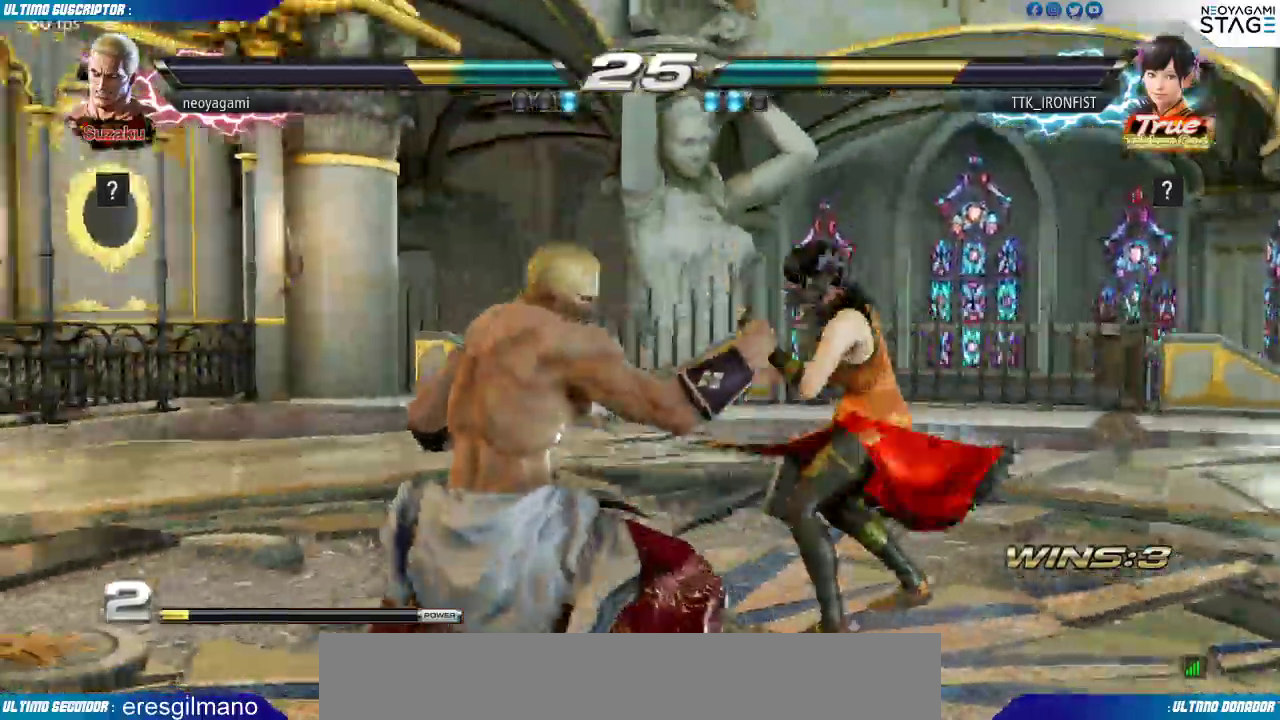
{"dt_ms": 500, "buttons": [], "left_stick": "left"}
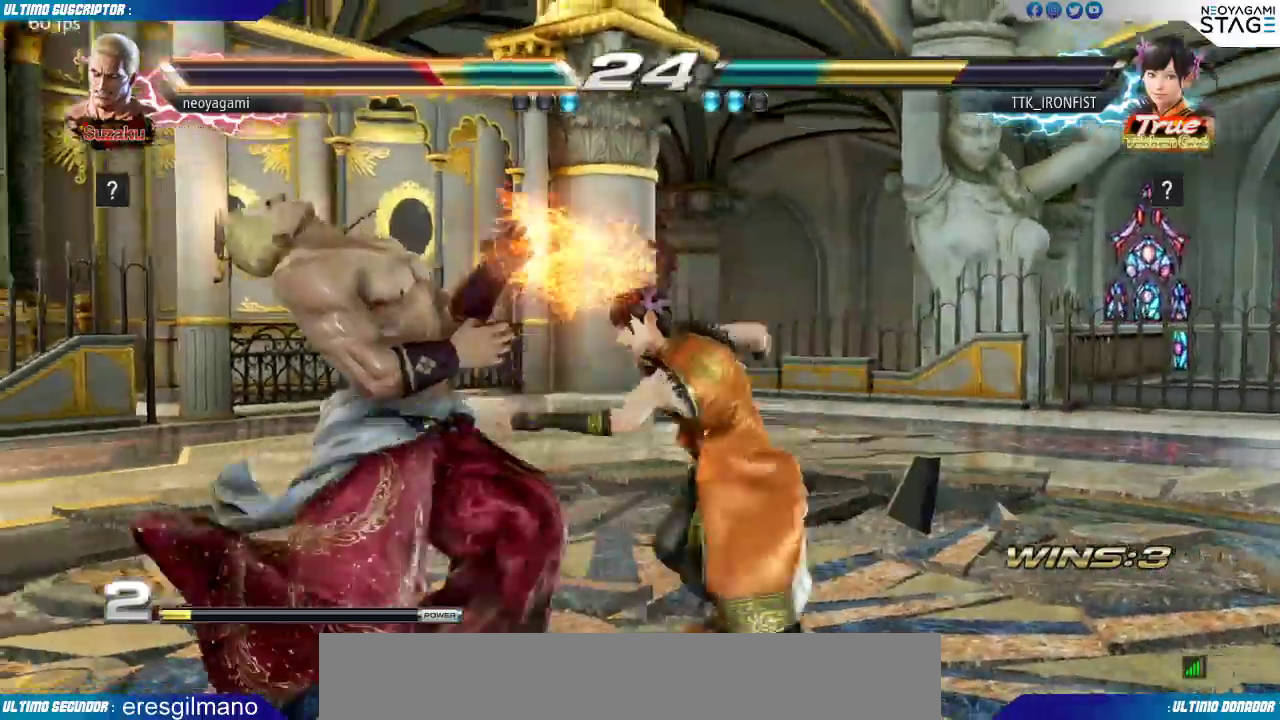
{"dt_ms": 500, "buttons": [], "left_stick": "center", "events": [[400, "left_stick", "center"]]}
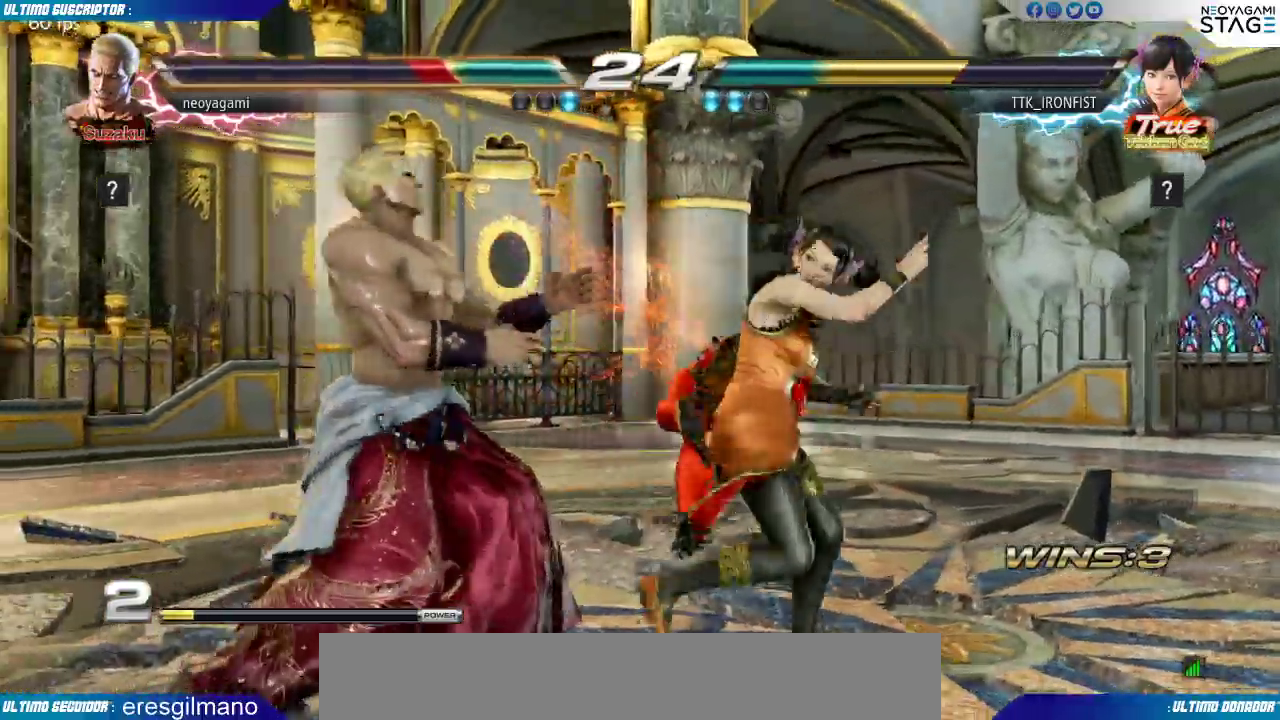
{"dt_ms": 500, "buttons": [], "left_stick": "left", "events": [[67, "left_stick", "left"], [250, "left_stick", "down-right"], [500, "left_stick", "left"]]}
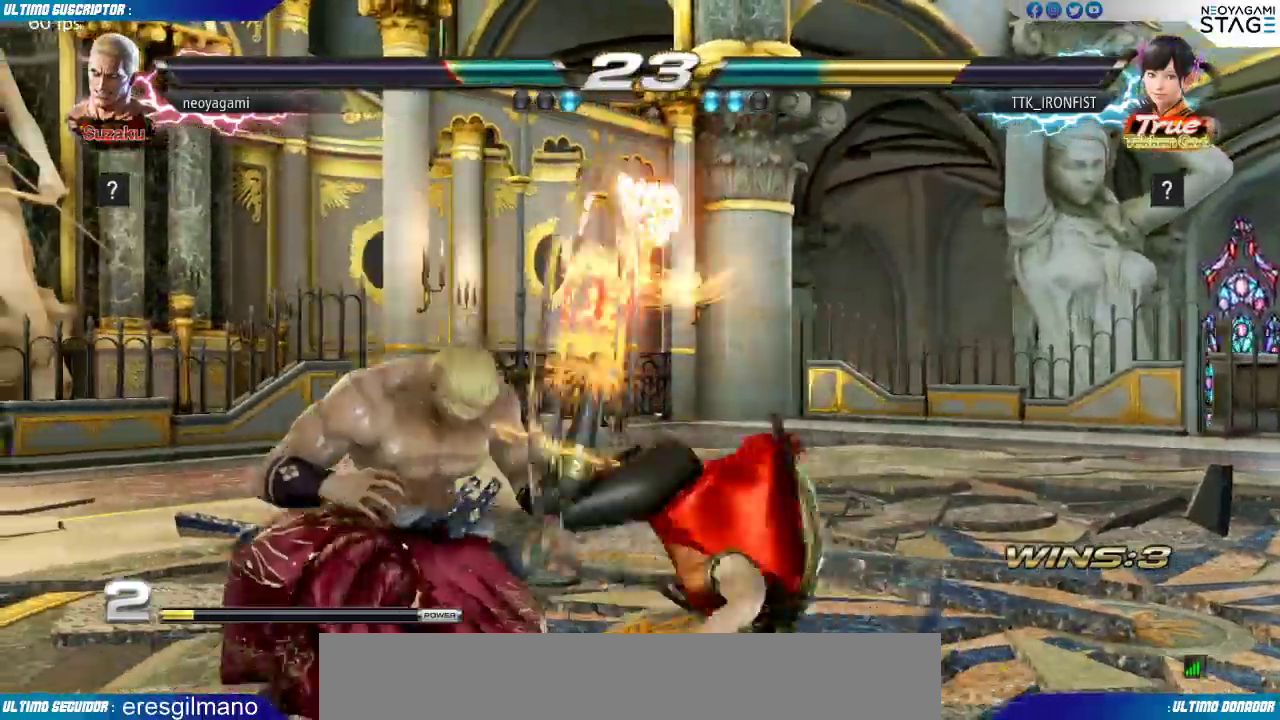
{"dt_ms": 500, "buttons": [], "left_stick": "center"}
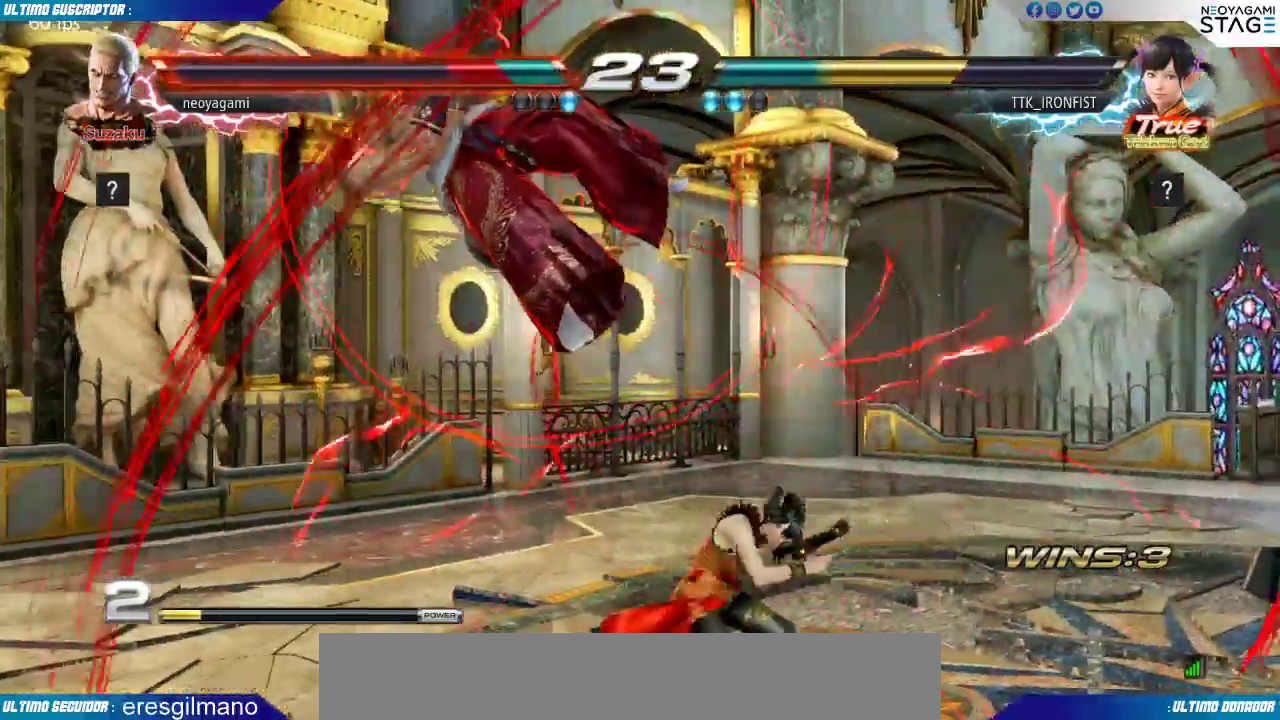
{"dt_ms": 500, "buttons": [], "left_stick": "center", "events": [[67, "SQUARE", "down"], [133, "SQUARE", "up"], [183, "SQUARE", "down"], [267, "SQUARE", "up"]]}